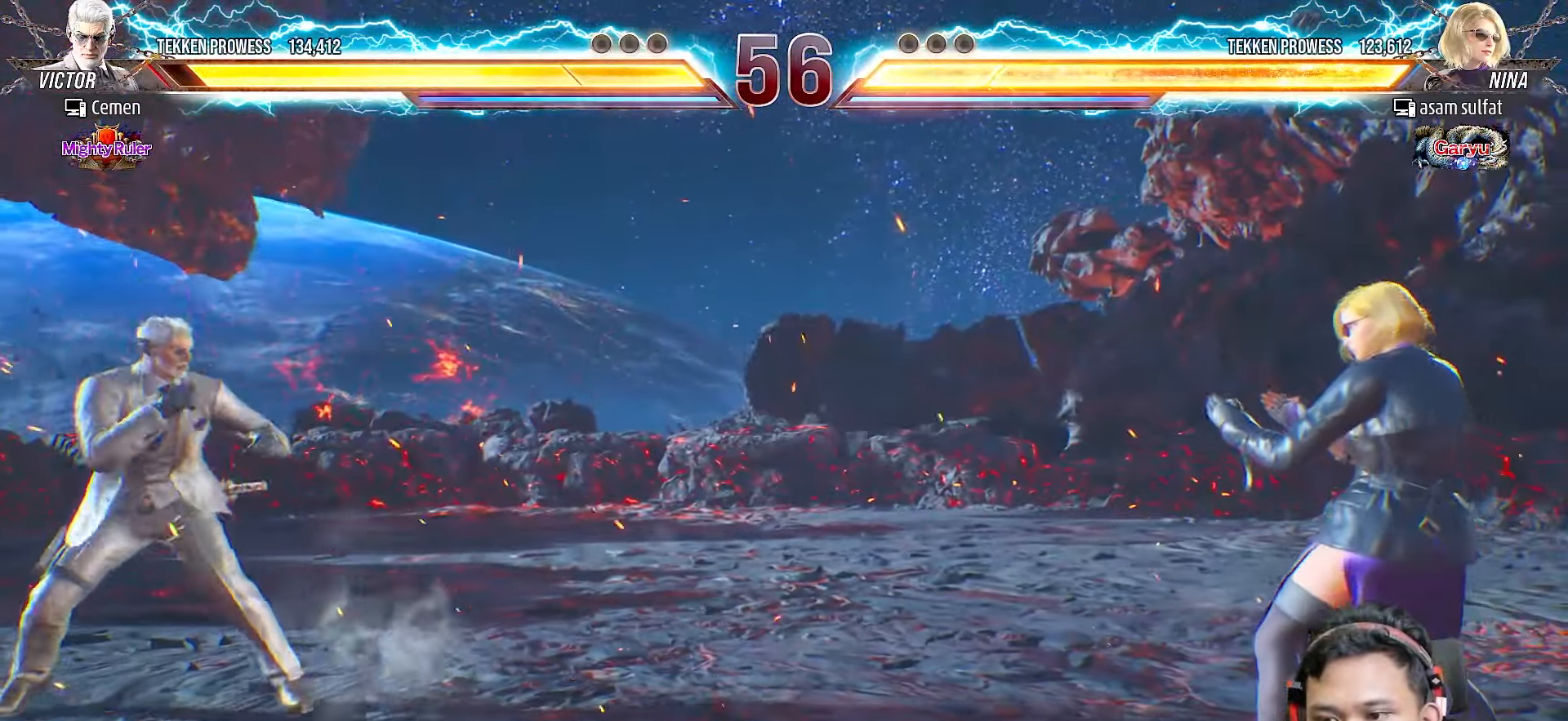
Gameplay with a controller (PlayStation layout); each line is a JSON object with the inputs held at the frame after it. "events" lists button and stick changes between this image and that frame as [ms after this image, input, new state], when the widget could be followed in between. Not read: L3 R3 left_stick.
{"buttons": ["DPAD_RIGHT"], "right_stick": "center", "events": [[83, "DPAD_RIGHT", "up"], [150, "DPAD_RIGHT", "down"], [233, "DPAD_RIGHT", "up"], [300, "DPAD_RIGHT", "down"], [383, "TRIANGLE", "down"], [467, "TRIANGLE", "up"]]}
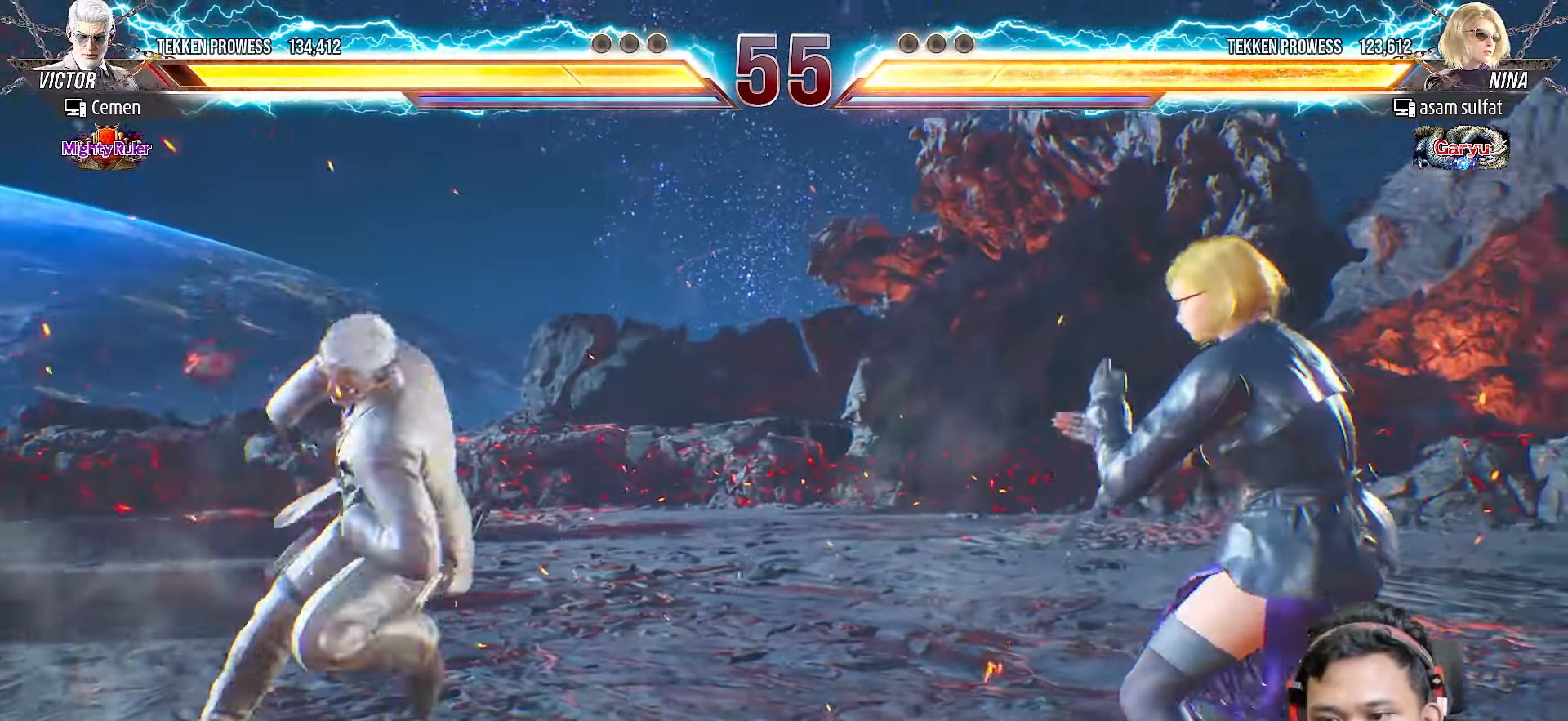
{"buttons": [], "right_stick": "center", "events": [[50, "TRIANGLE", "down"], [133, "TRIANGLE", "up"], [217, "TRIANGLE", "down"], [267, "DPAD_RIGHT", "up"], [300, "TRIANGLE", "up"], [383, "DPAD_LEFT", "down"], [467, "DPAD_LEFT", "up"]]}
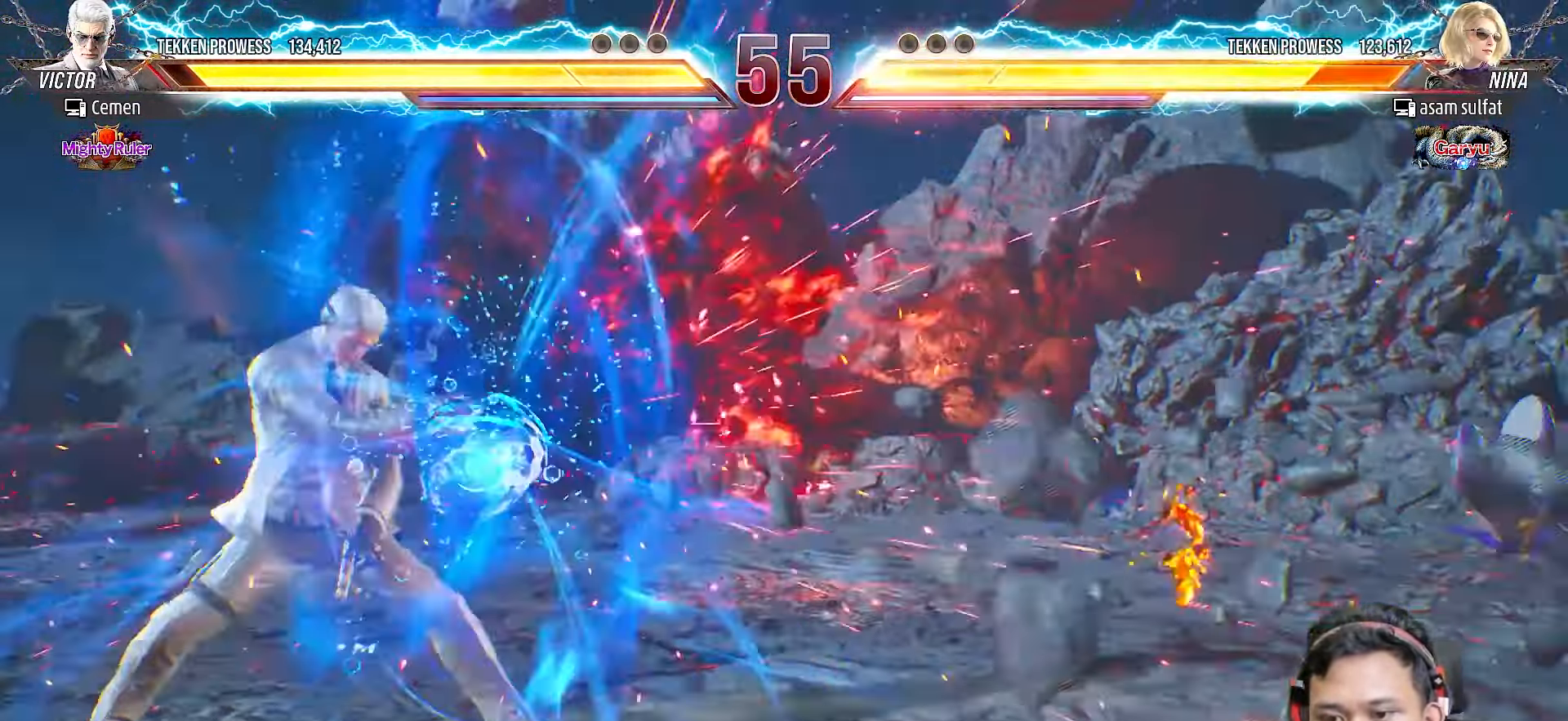
{"buttons": [], "right_stick": "center", "events": [[50, "DPAD_LEFT", "down"], [117, "DPAD_LEFT", "up"], [217, "DPAD_RIGHT", "down"], [283, "DPAD_RIGHT", "up"], [367, "DPAD_RIGHT", "down"], [467, "DPAD_RIGHT", "up"]]}
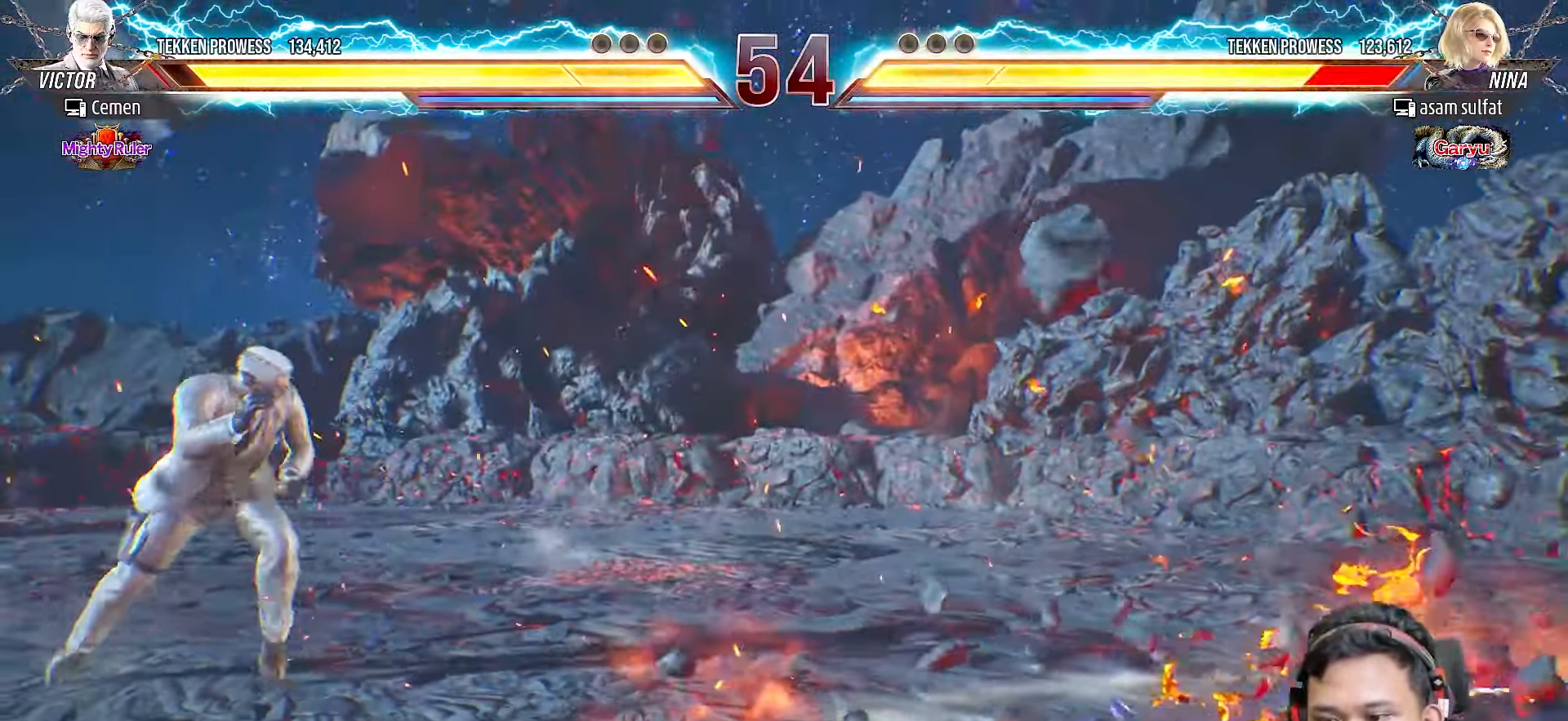
{"buttons": ["DPAD_RIGHT"], "right_stick": "center", "events": [[50, "DPAD_RIGHT", "down"], [133, "DPAD_RIGHT", "up"], [233, "DPAD_RIGHT", "down"], [367, "TRIANGLE", "down"], [450, "TRIANGLE", "up"]]}
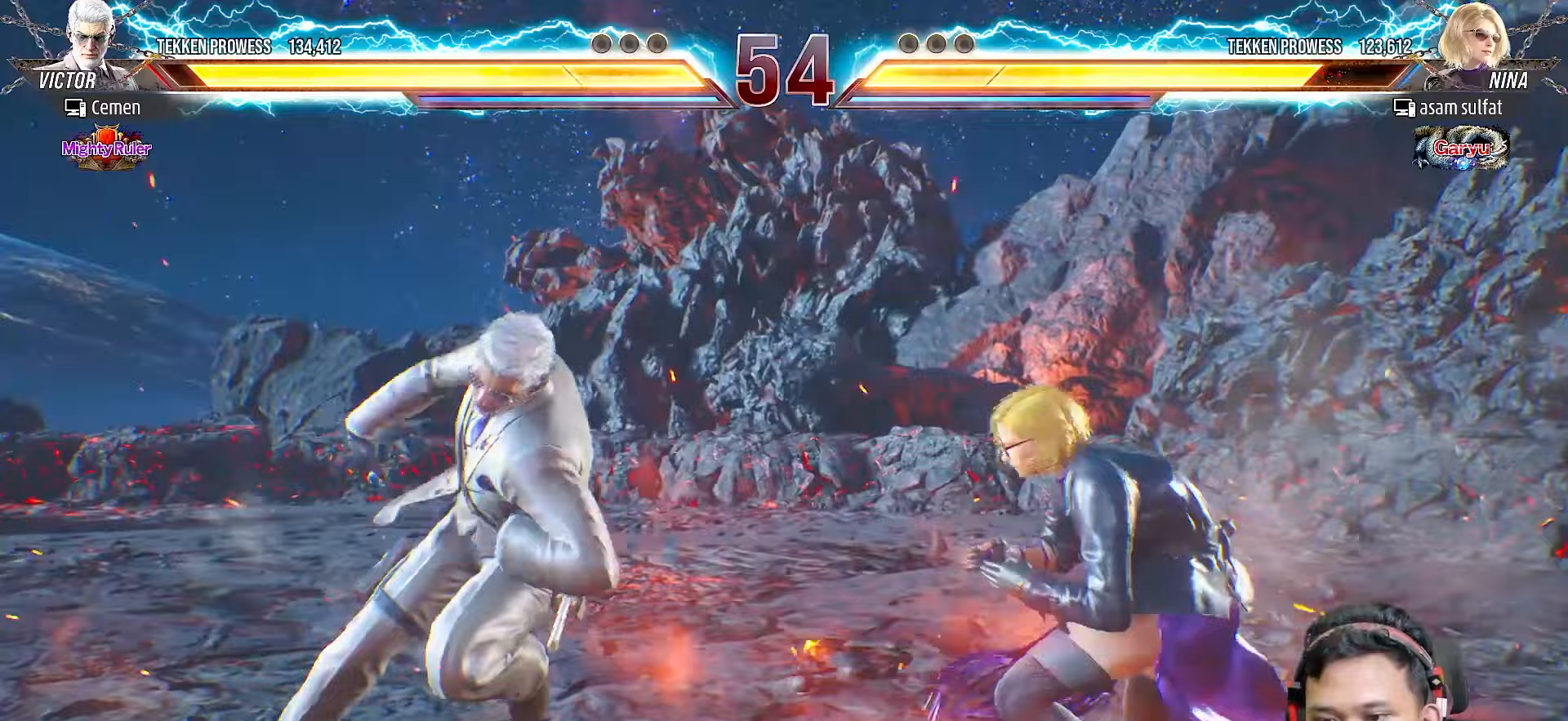
{"buttons": [], "right_stick": "center", "events": [[17, "TRIANGLE", "down"], [83, "TRIANGLE", "up"], [183, "TRIANGLE", "down"], [233, "TRIANGLE", "up"], [283, "TRIANGLE", "down"], [333, "DPAD_RIGHT", "up"], [367, "TRIANGLE", "up"]]}
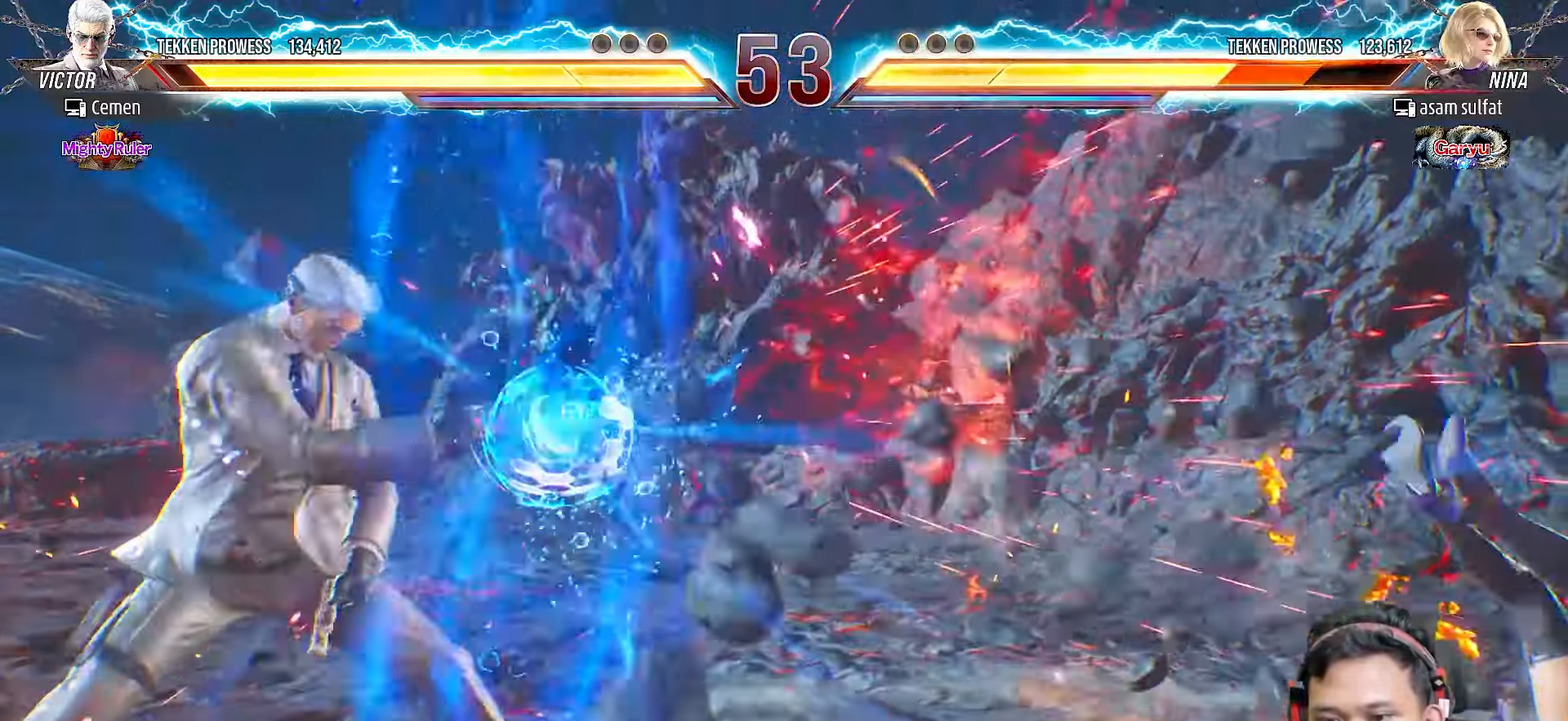
{"buttons": ["DPAD_RIGHT"], "right_stick": "center", "events": [[150, "DPAD_RIGHT", "down"], [250, "DPAD_RIGHT", "up"], [333, "DPAD_RIGHT", "down"], [417, "DPAD_RIGHT", "up"], [500, "DPAD_RIGHT", "down"]]}
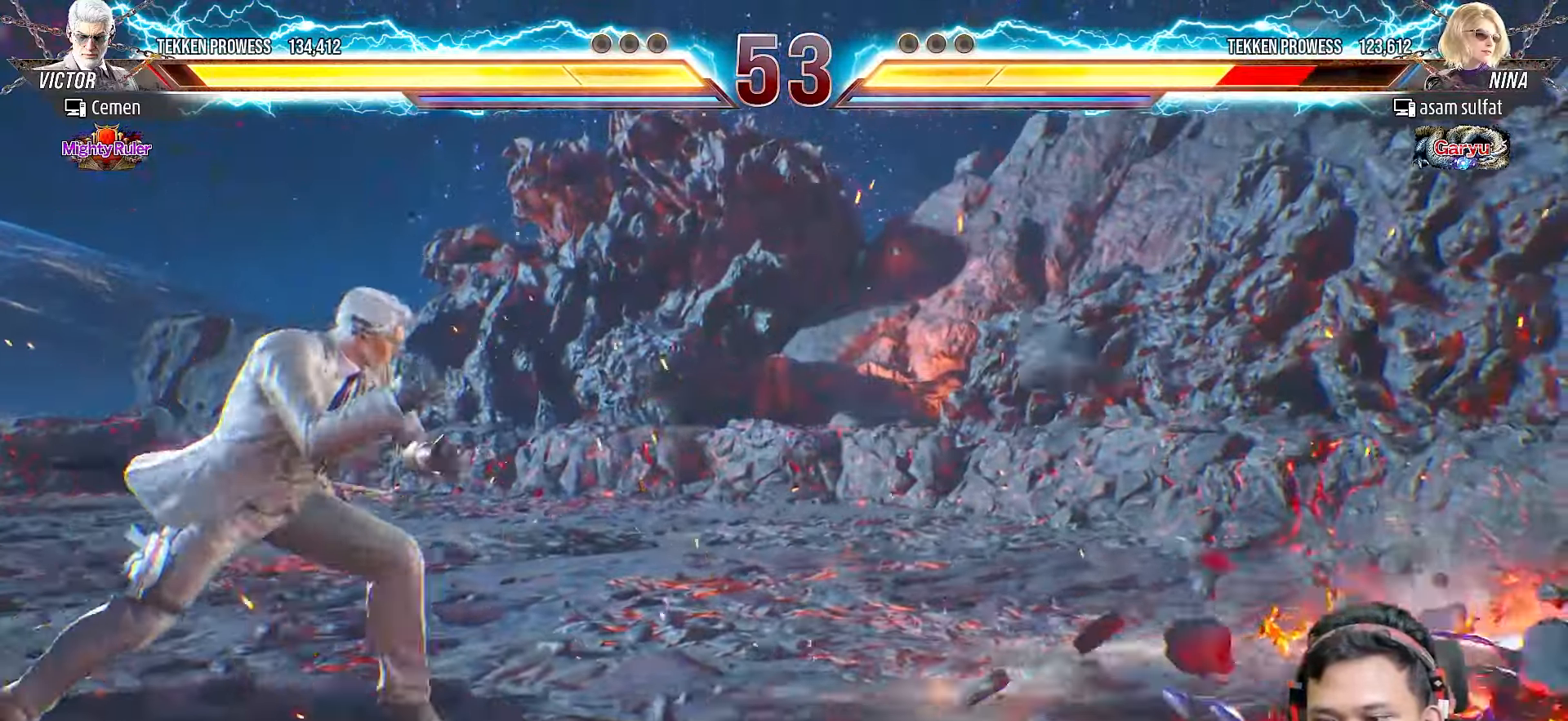
{"buttons": ["DPAD_LEFT"], "right_stick": "center", "events": [[67, "DPAD_RIGHT", "up"], [150, "DPAD_RIGHT", "down"], [267, "DPAD_RIGHT", "up"], [333, "DPAD_LEFT", "down"], [400, "TRIANGLE", "down"], [483, "TRIANGLE", "up"]]}
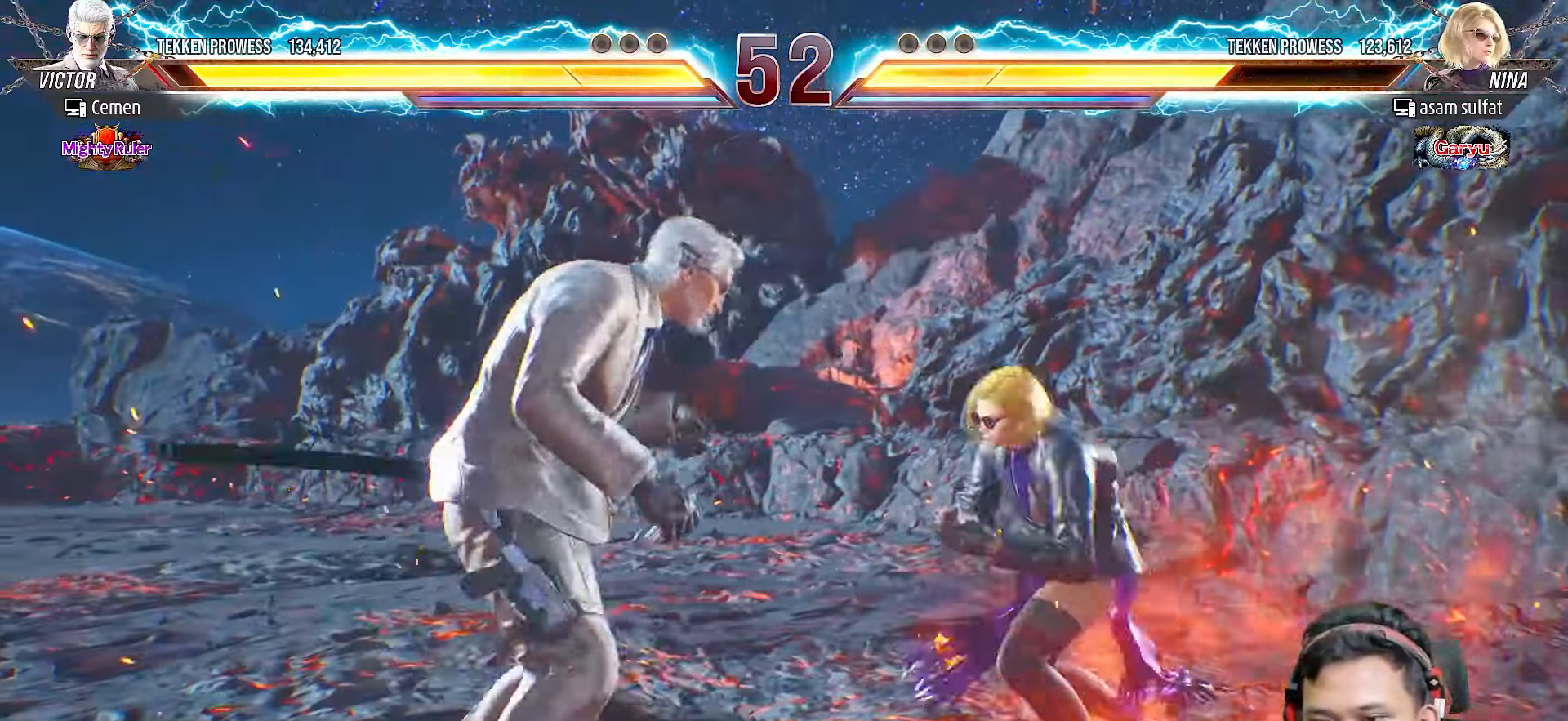
{"buttons": [], "right_stick": "center", "events": [[67, "TRIANGLE", "down"], [133, "TRIANGLE", "up"], [200, "TRIANGLE", "down"], [300, "TRIANGLE", "up"], [333, "DPAD_LEFT", "up"], [400, "DPAD_LEFT", "down"], [500, "DPAD_LEFT", "up"]]}
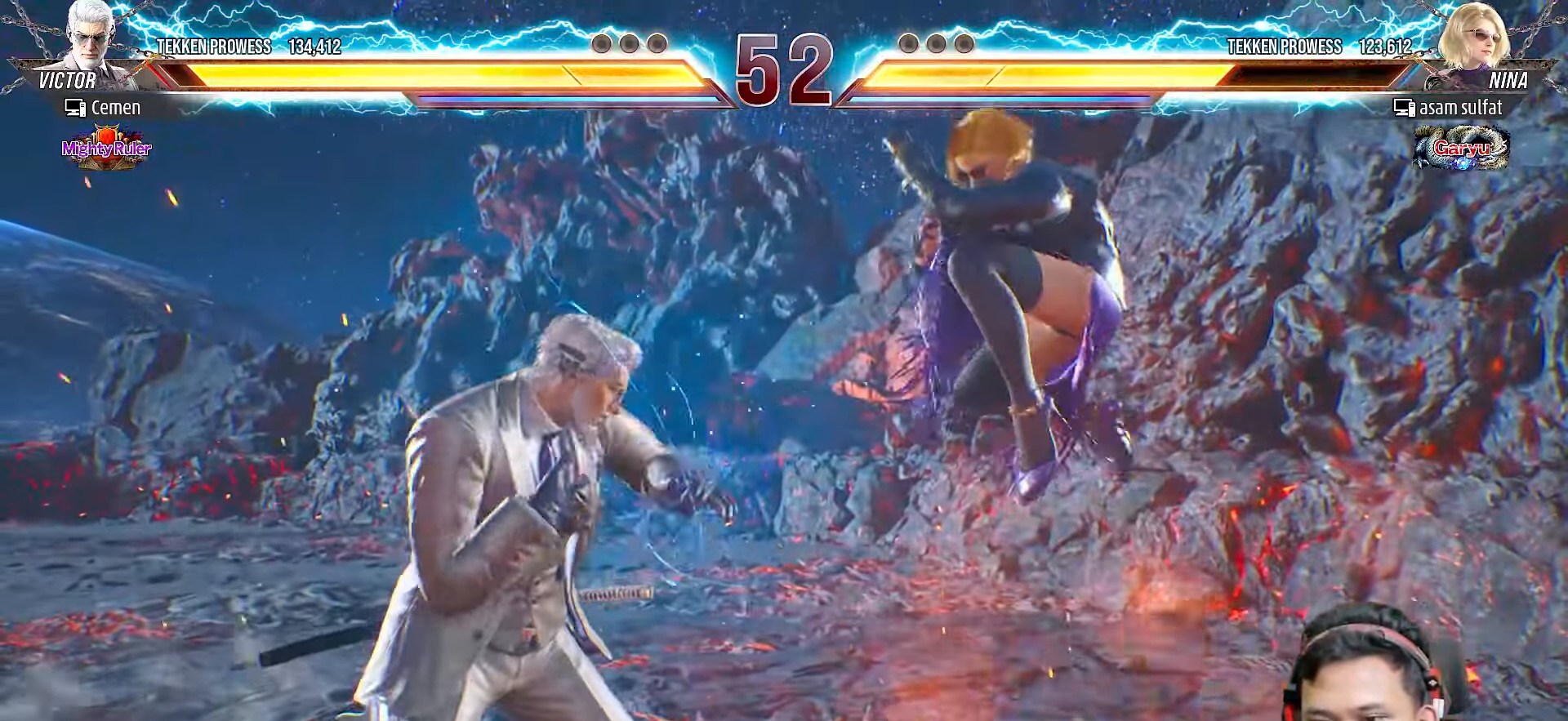
{"buttons": [], "right_stick": "center", "events": [[67, "DPAD_LEFT", "down"], [167, "DPAD_LEFT", "up"], [217, "DPAD_LEFT", "down"], [317, "DPAD_LEFT", "up"], [367, "DPAD_LEFT", "down"], [467, "DPAD_LEFT", "up"]]}
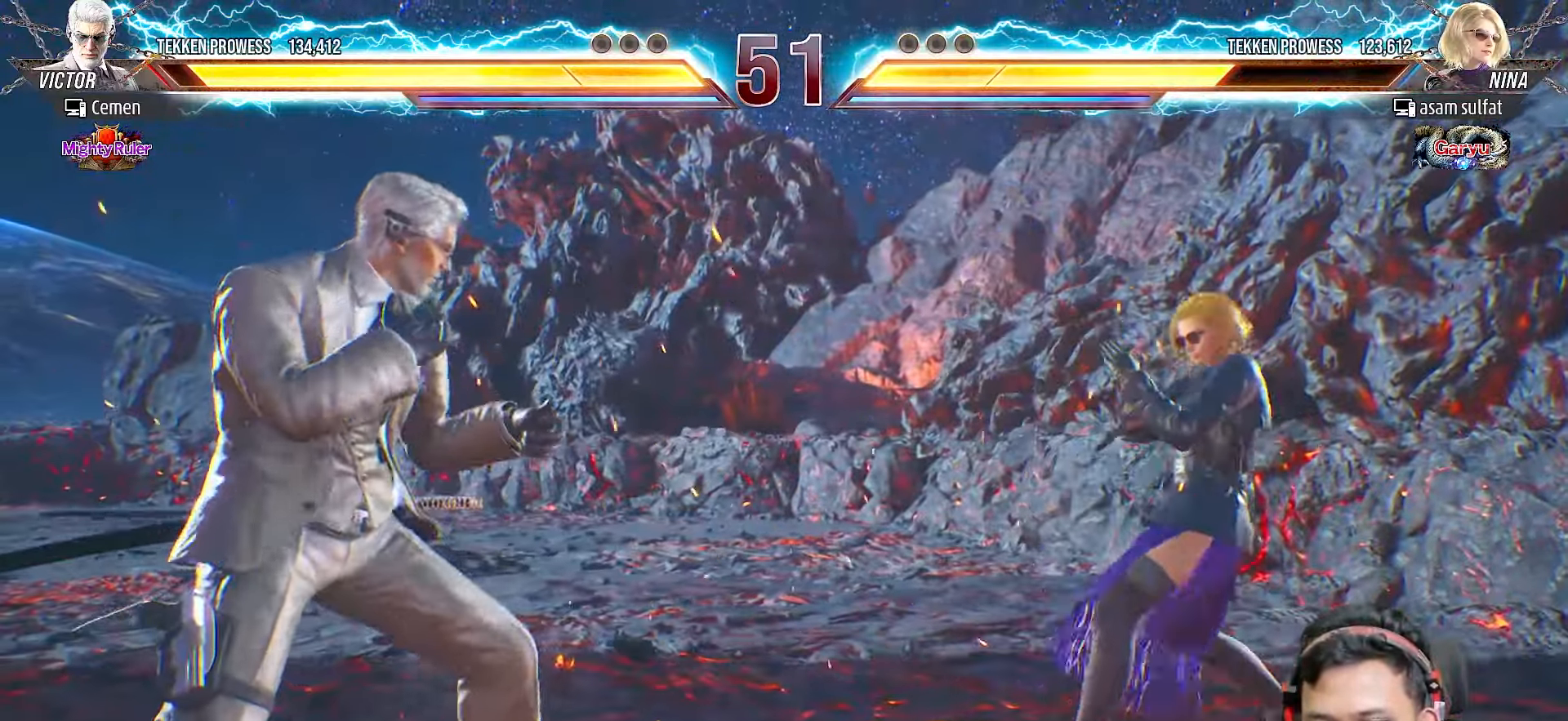
{"buttons": [], "right_stick": "center", "events": [[17, "DPAD_LEFT", "down"], [117, "DPAD_LEFT", "up"], [133, "DPAD_DOWN", "down"], [167, "DPAD_RIGHT", "down"], [233, "DPAD_DOWN", "up"], [267, "TRIANGLE", "down"], [317, "DPAD_RIGHT", "up"], [367, "TRIANGLE", "up"]]}
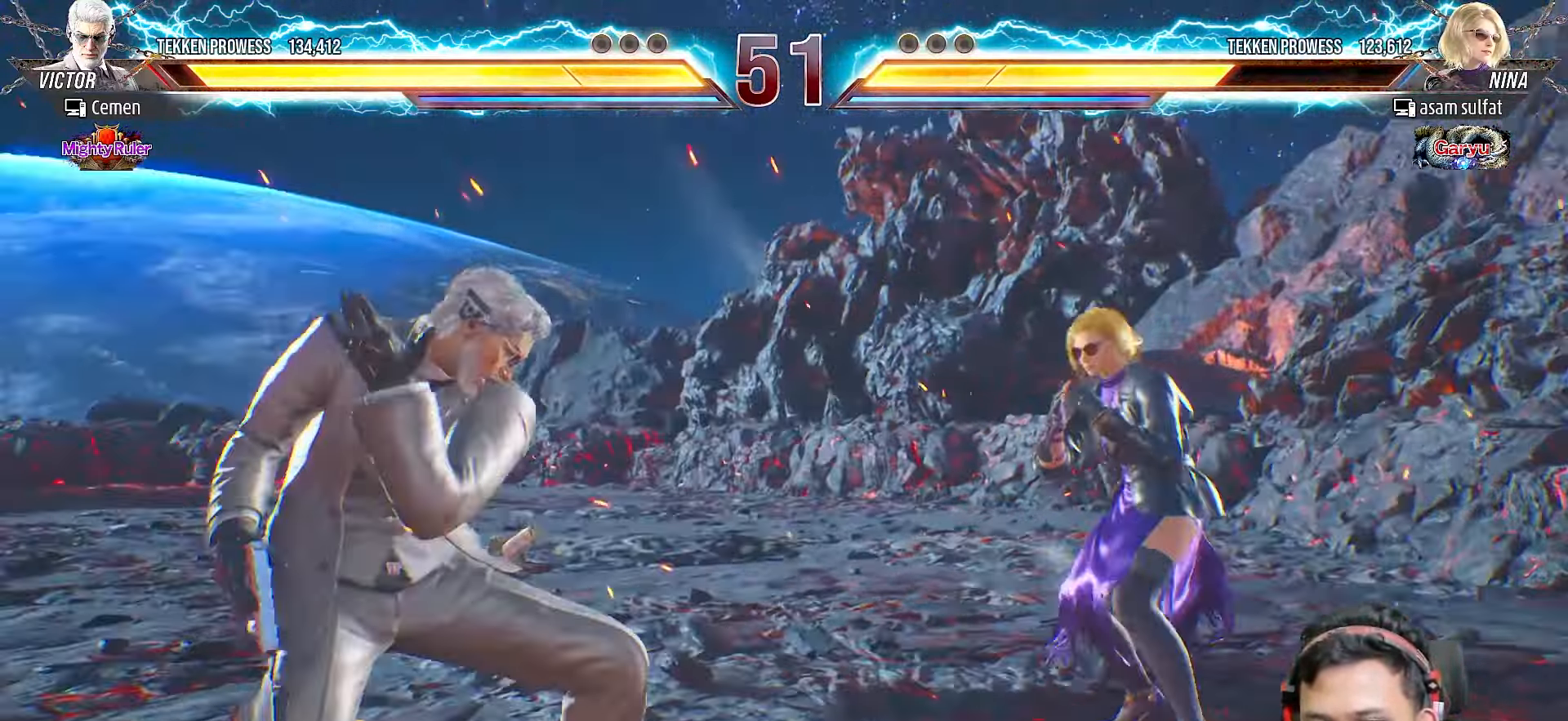
{"buttons": [], "right_stick": "center", "events": []}
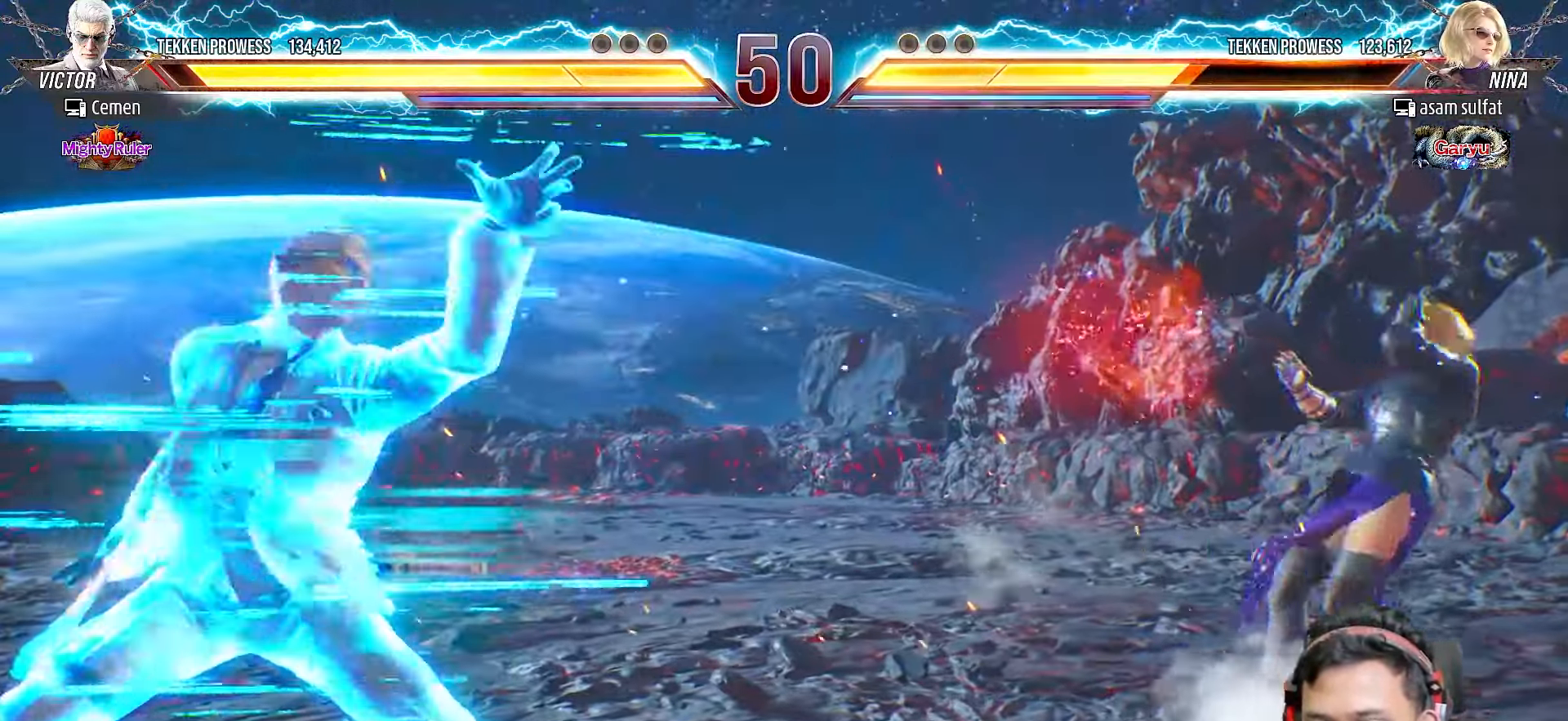
{"buttons": [], "right_stick": "center", "events": [[400, "SQUARE", "down"], [450, "SQUARE", "up"]]}
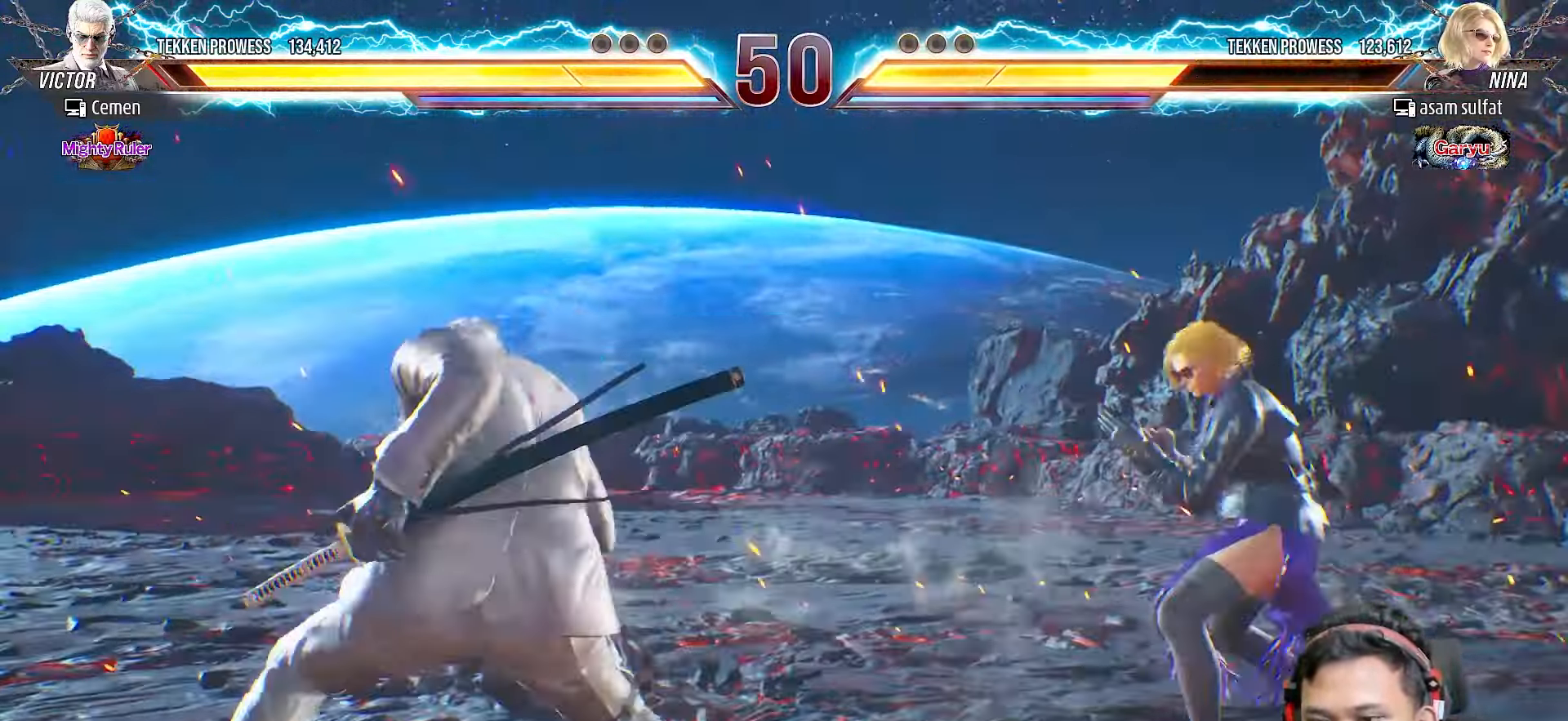
{"buttons": [], "right_stick": "center", "events": [[67, "TRIANGLE", "down"], [150, "TRIANGLE", "up"], [233, "TRIANGLE", "down"], [300, "TRIANGLE", "up"]]}
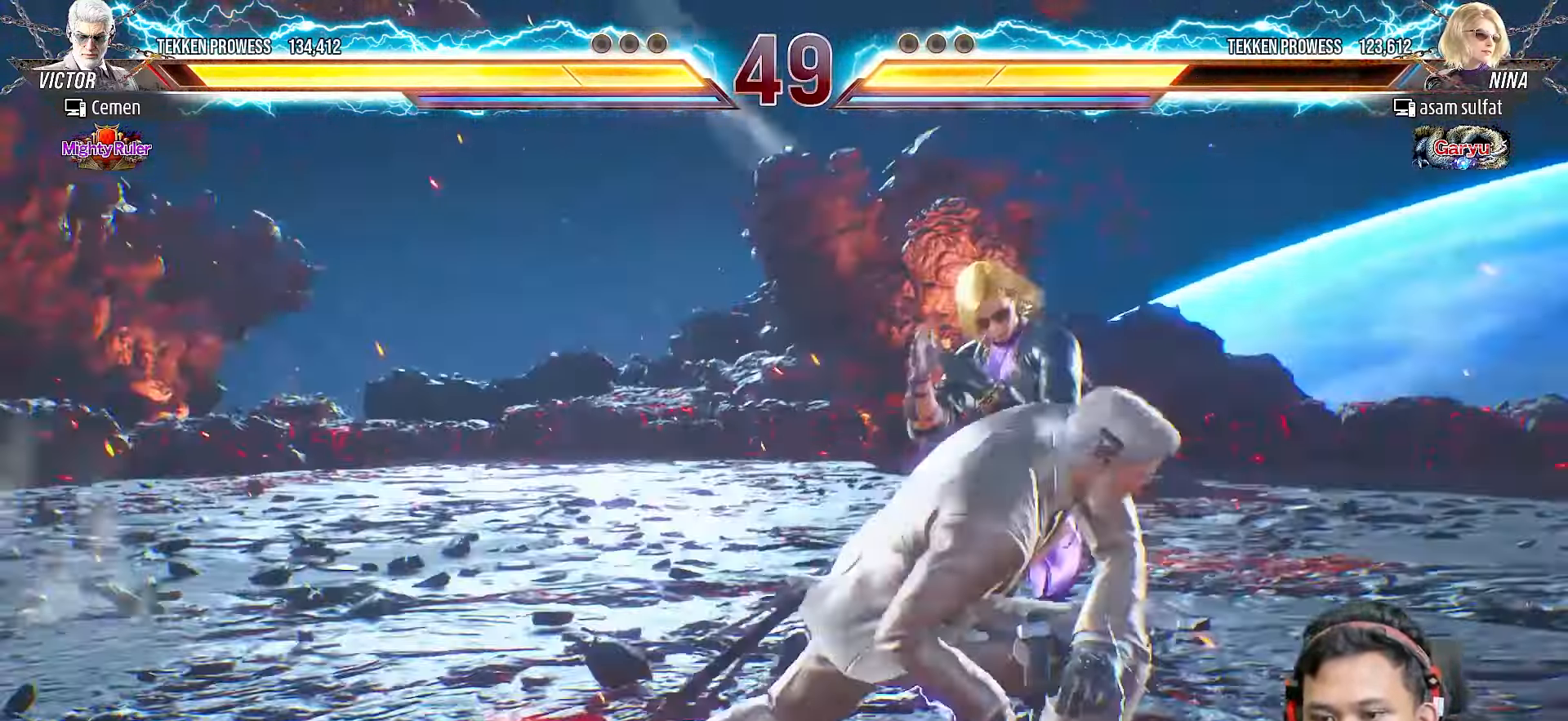
{"buttons": [], "right_stick": "center", "events": [[400, "DPAD_RIGHT", "down"], [467, "DPAD_RIGHT", "up"]]}
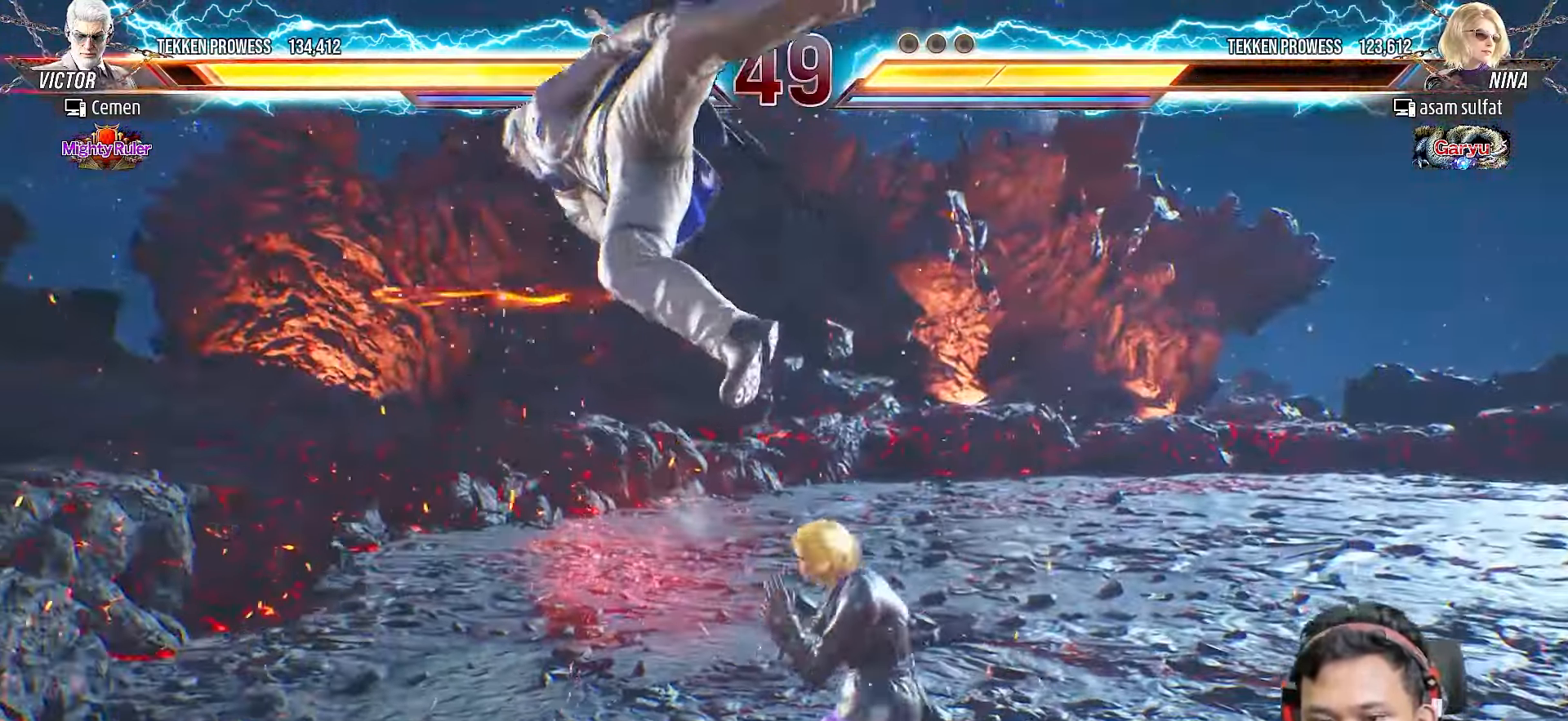
{"buttons": ["DPAD_LEFT"], "right_stick": "center", "events": [[283, "DPAD_LEFT", "down"], [333, "DPAD_LEFT", "up"], [417, "DPAD_LEFT", "down"]]}
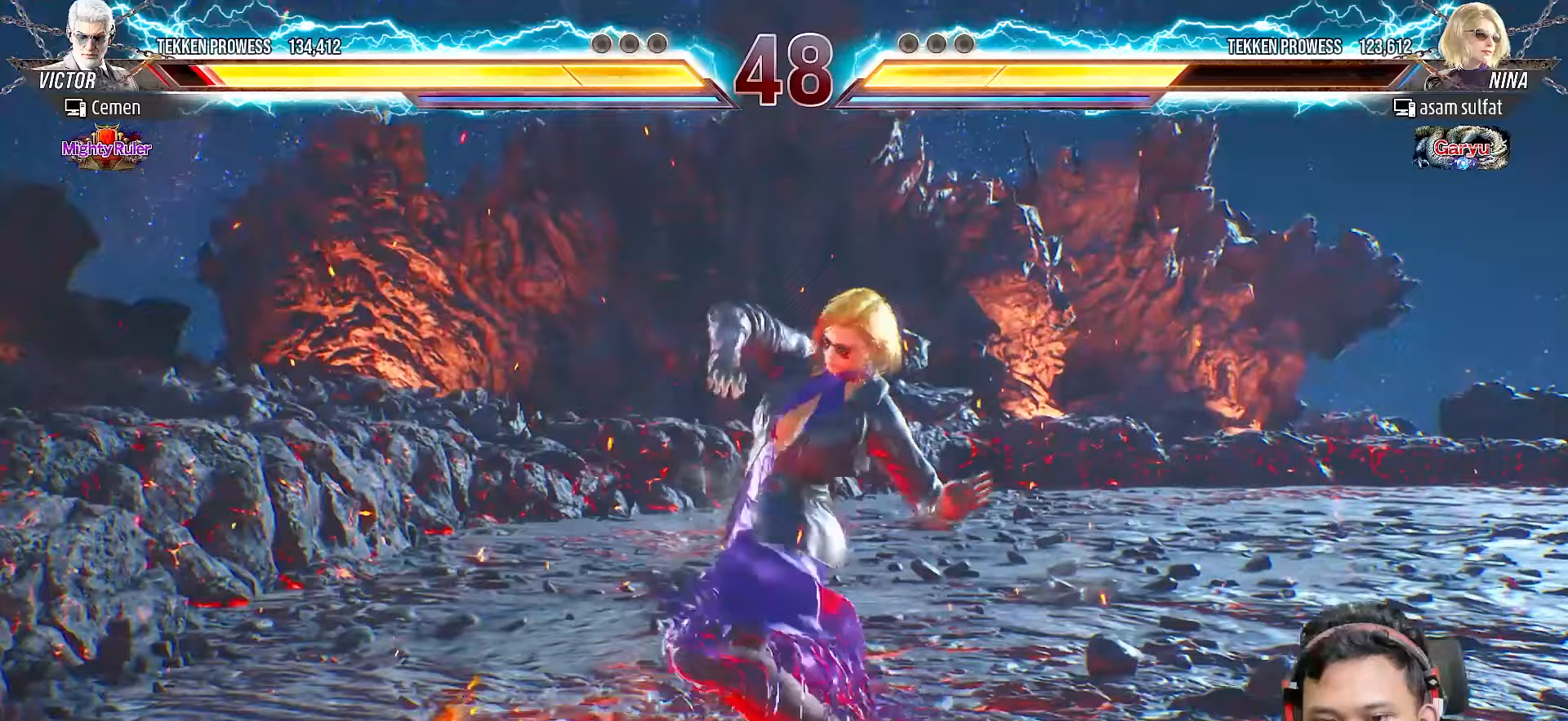
{"buttons": ["DPAD_LEFT"], "right_stick": "center", "events": [[17, "DPAD_LEFT", "up"], [83, "DPAD_LEFT", "down"], [183, "DPAD_LEFT", "up"], [233, "DPAD_LEFT", "down"], [333, "DPAD_LEFT", "up"], [383, "DPAD_LEFT", "down"]]}
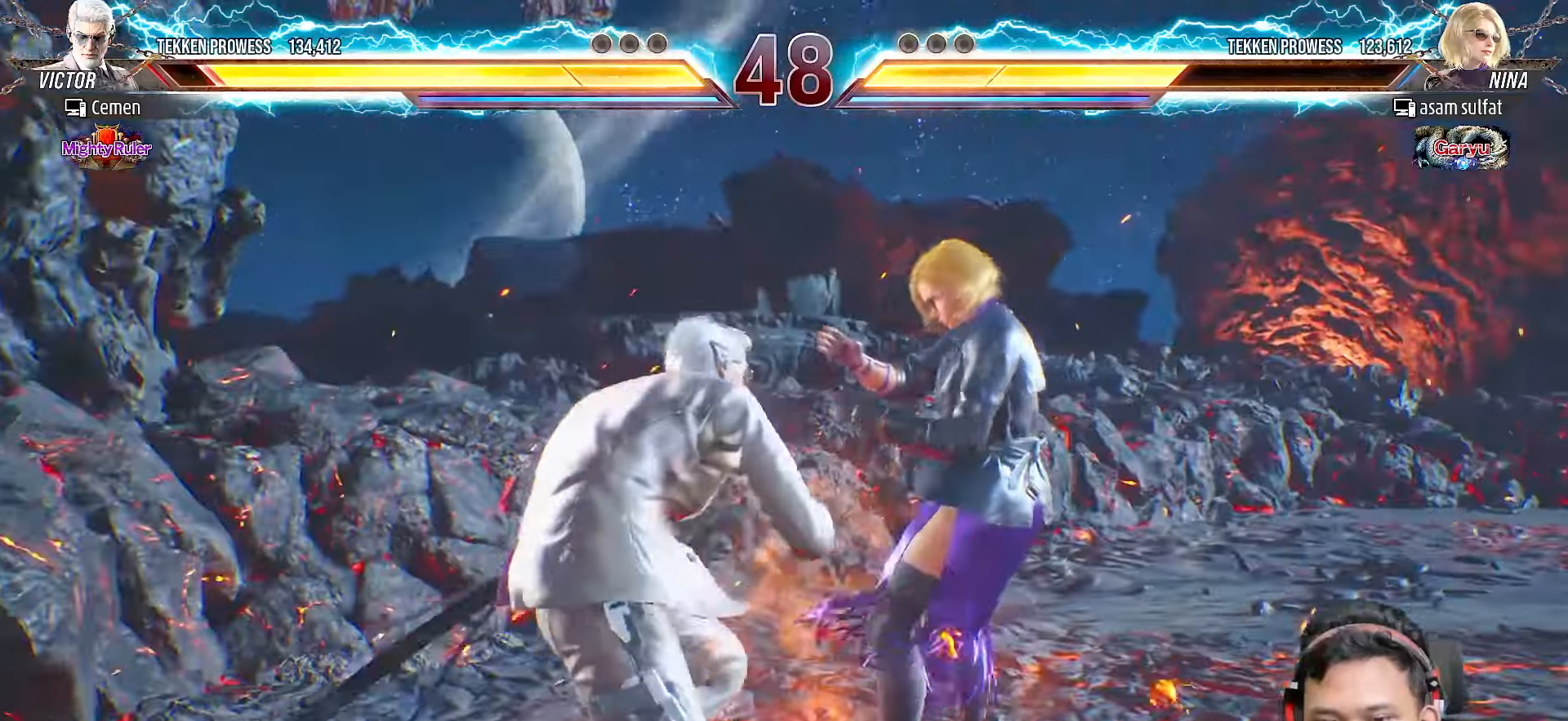
{"buttons": [], "right_stick": "center", "events": [[17, "L2", "down"], [117, "DPAD_LEFT", "up"], [117, "L2", "up"], [150, "DPAD_LEFT", "down"], [167, "L2", "down"], [250, "DPAD_LEFT", "up"], [283, "L2", "up"]]}
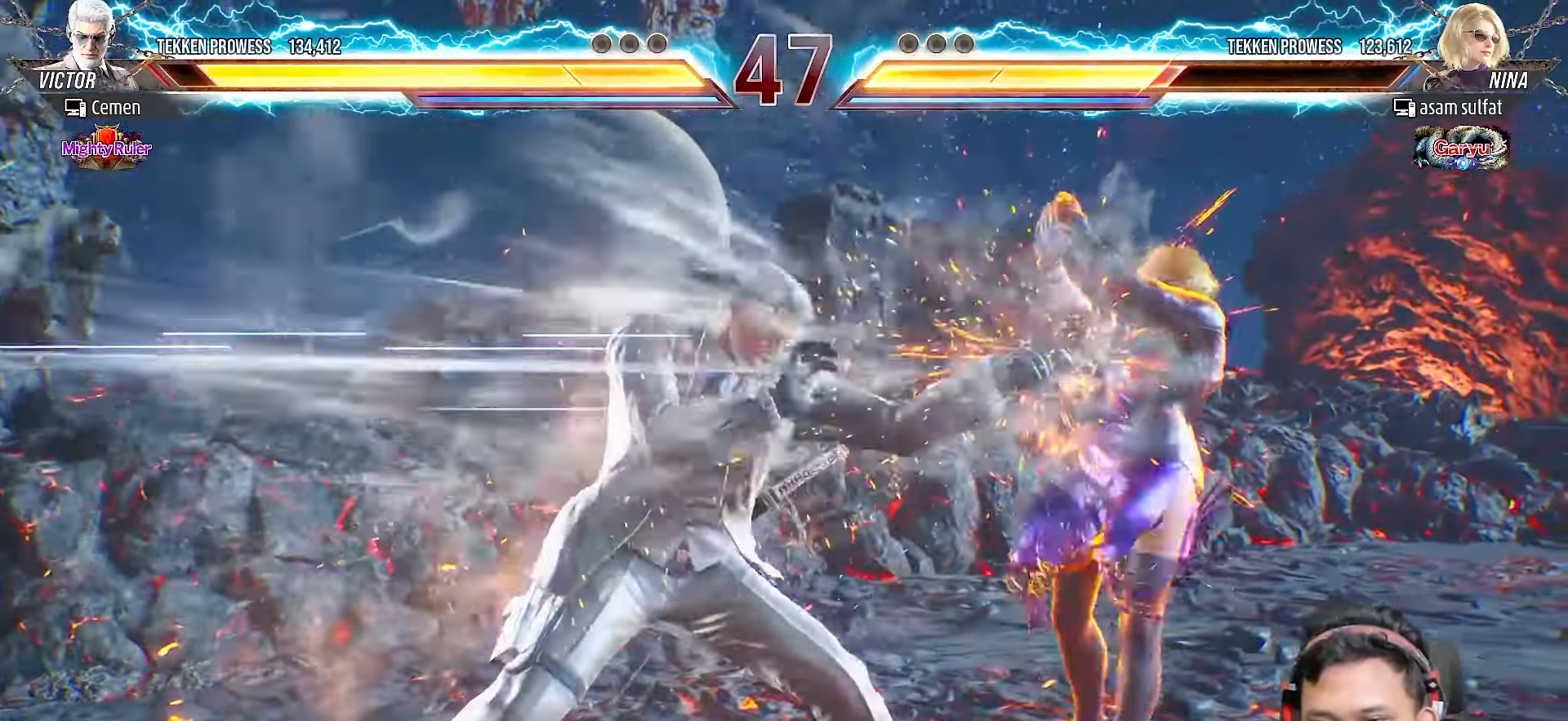
{"buttons": ["DPAD_LEFT"], "right_stick": "center", "events": [[117, "DPAD_LEFT", "down"], [183, "DPAD_LEFT", "up"], [250, "DPAD_LEFT", "down"], [350, "DPAD_LEFT", "up"], [400, "DPAD_LEFT", "down"]]}
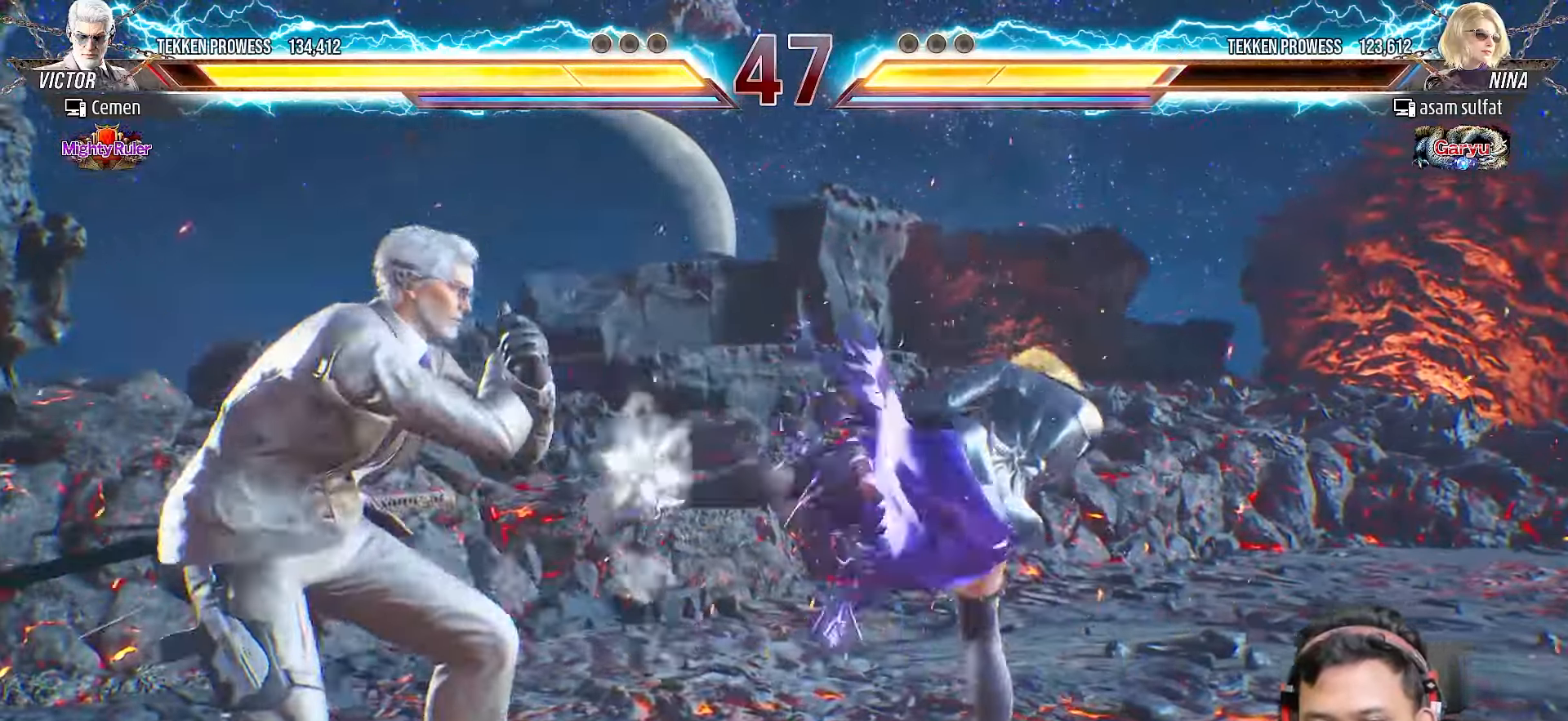
{"buttons": ["DPAD_LEFT"], "right_stick": "center", "events": [[17, "DPAD_LEFT", "up"], [50, "DPAD_LEFT", "down"], [150, "DPAD_LEFT", "up"], [217, "DPAD_LEFT", "down"], [383, "DPAD_LEFT", "up"], [433, "DPAD_LEFT", "down"]]}
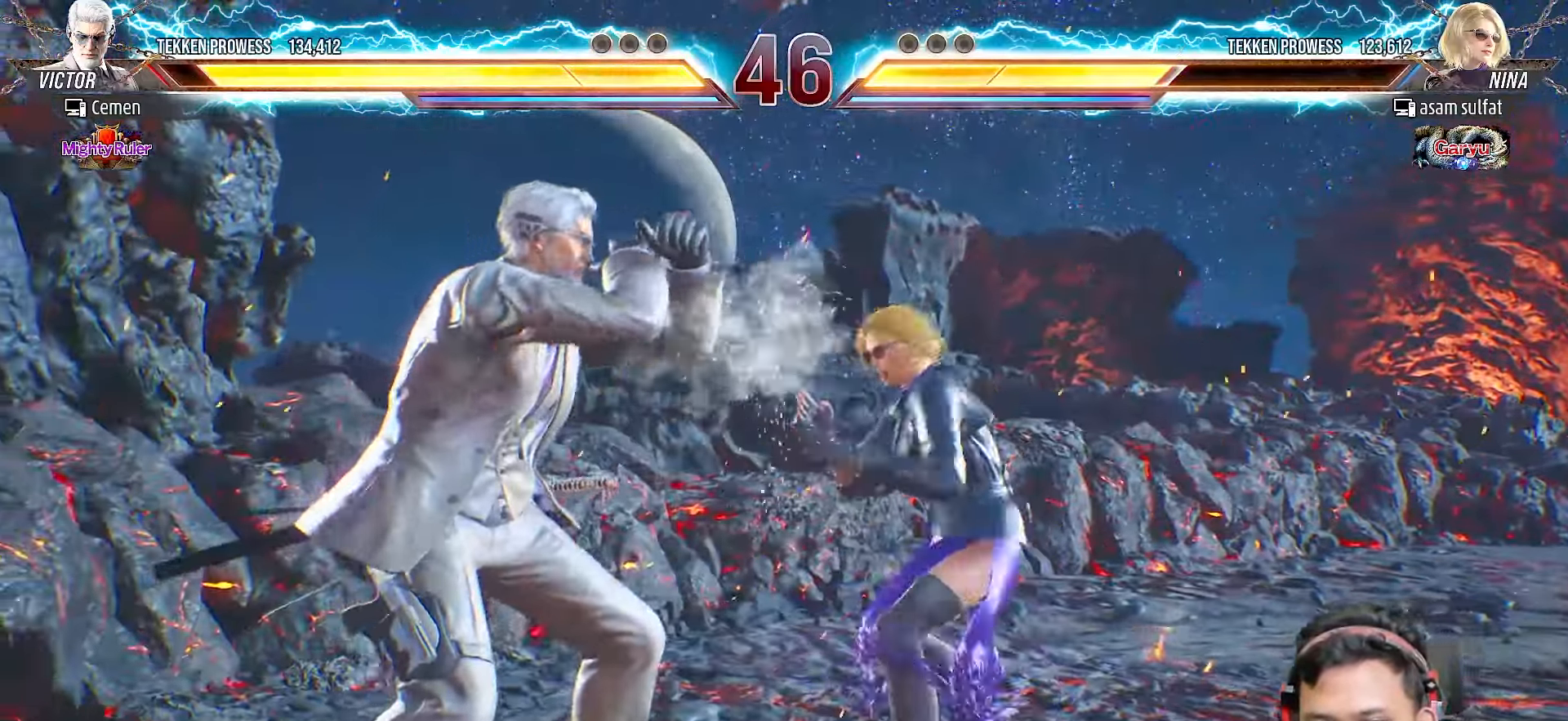
{"buttons": ["DPAD_LEFT"], "right_stick": "center", "events": [[50, "DPAD_LEFT", "up"], [83, "DPAD_LEFT", "down"], [217, "DPAD_LEFT", "up"], [267, "DPAD_LEFT", "down"], [367, "DPAD_LEFT", "up"], [417, "DPAD_LEFT", "down"]]}
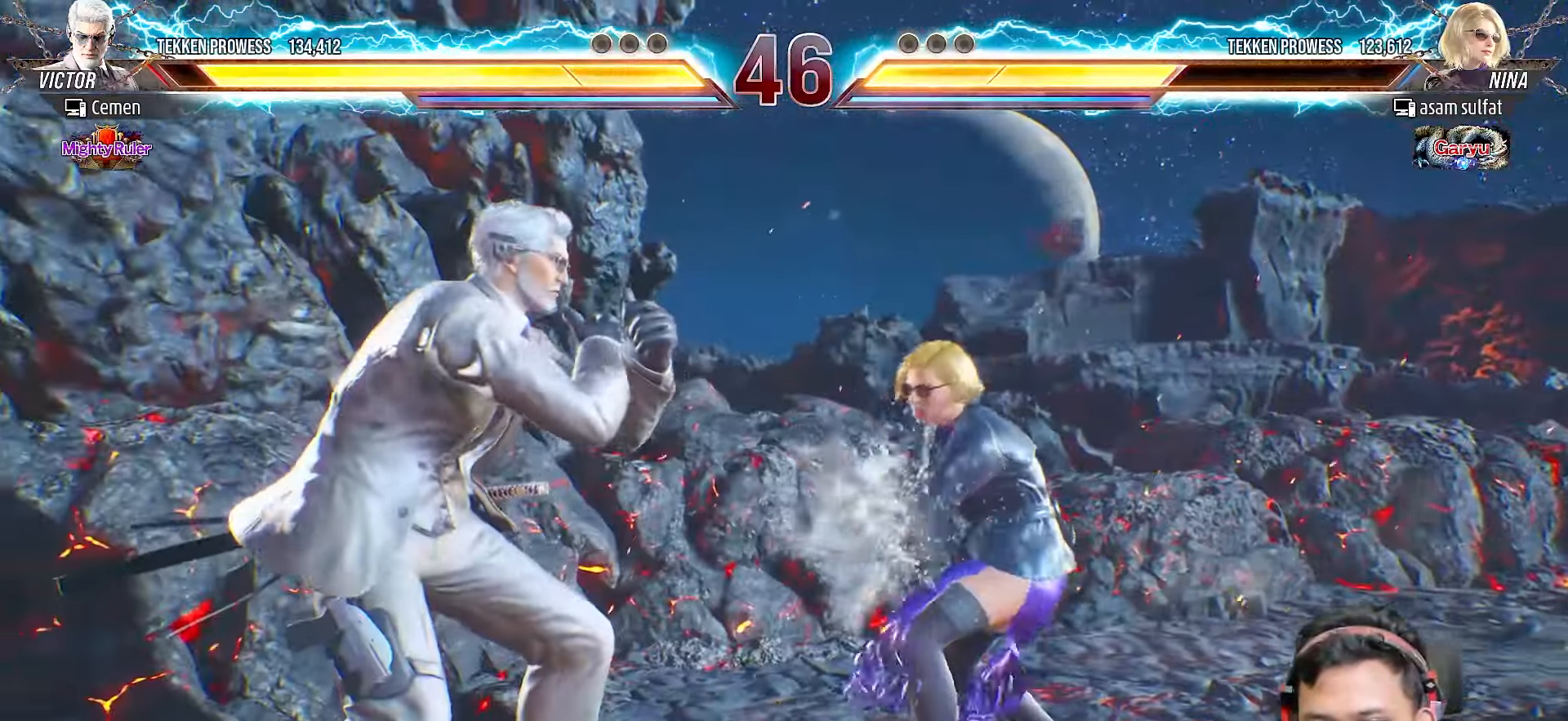
{"buttons": ["DPAD_LEFT"], "right_stick": "center", "events": [[33, "DPAD_LEFT", "up"], [67, "DPAD_LEFT", "down"], [183, "DPAD_LEFT", "up"], [300, "DPAD_LEFT", "down"], [417, "DPAD_LEFT", "up"], [450, "DPAD_LEFT", "down"]]}
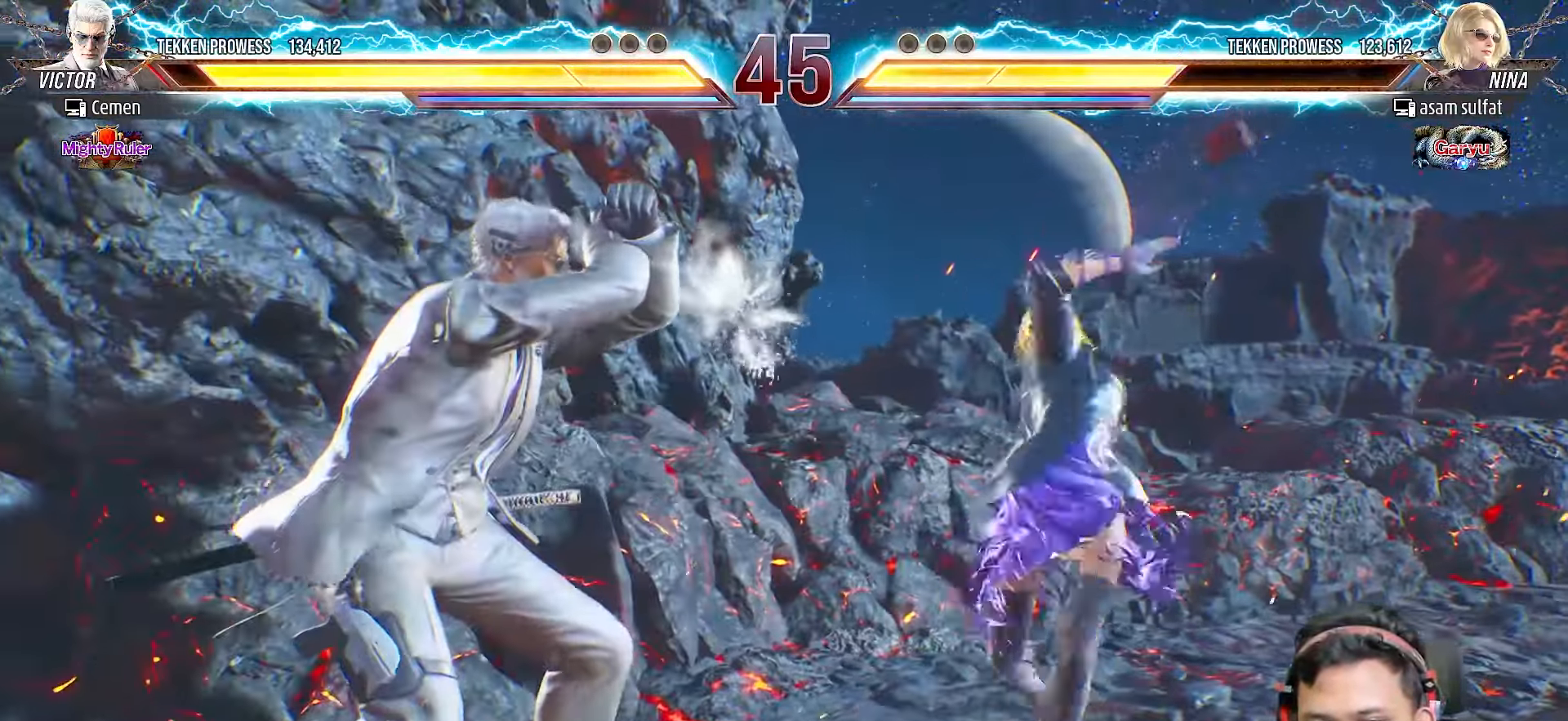
{"buttons": [], "right_stick": "center", "events": [[83, "DPAD_LEFT", "up"], [167, "DPAD_LEFT", "down"], [400, "DPAD_LEFT", "up"]]}
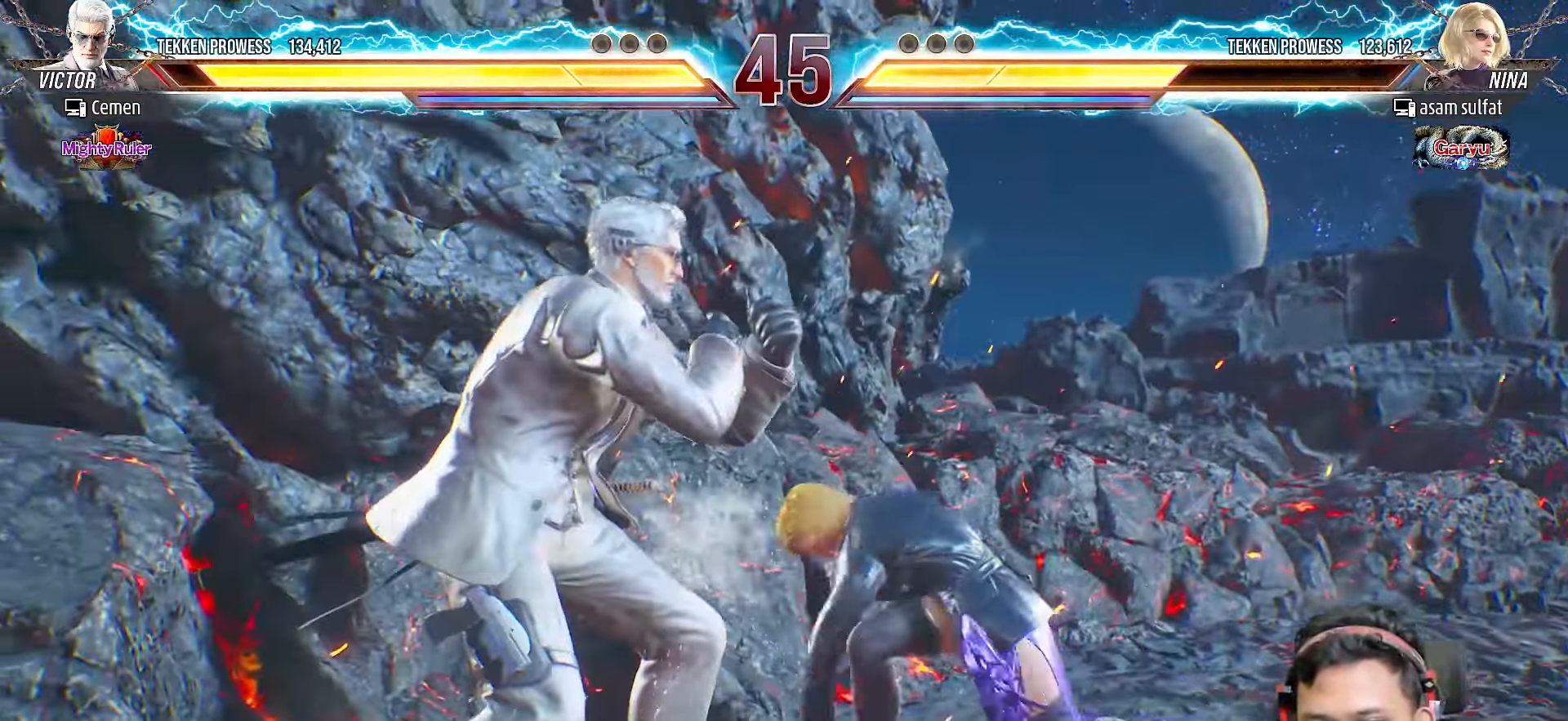
{"buttons": ["DPAD_DOWN"], "right_stick": "center", "events": [[33, "DPAD_DOWN", "down"], [67, "SQUARE", "down"], [167, "SQUARE", "up"], [233, "SQUARE", "down"], [317, "SQUARE", "up"], [383, "SQUARE", "down"], [467, "SQUARE", "up"]]}
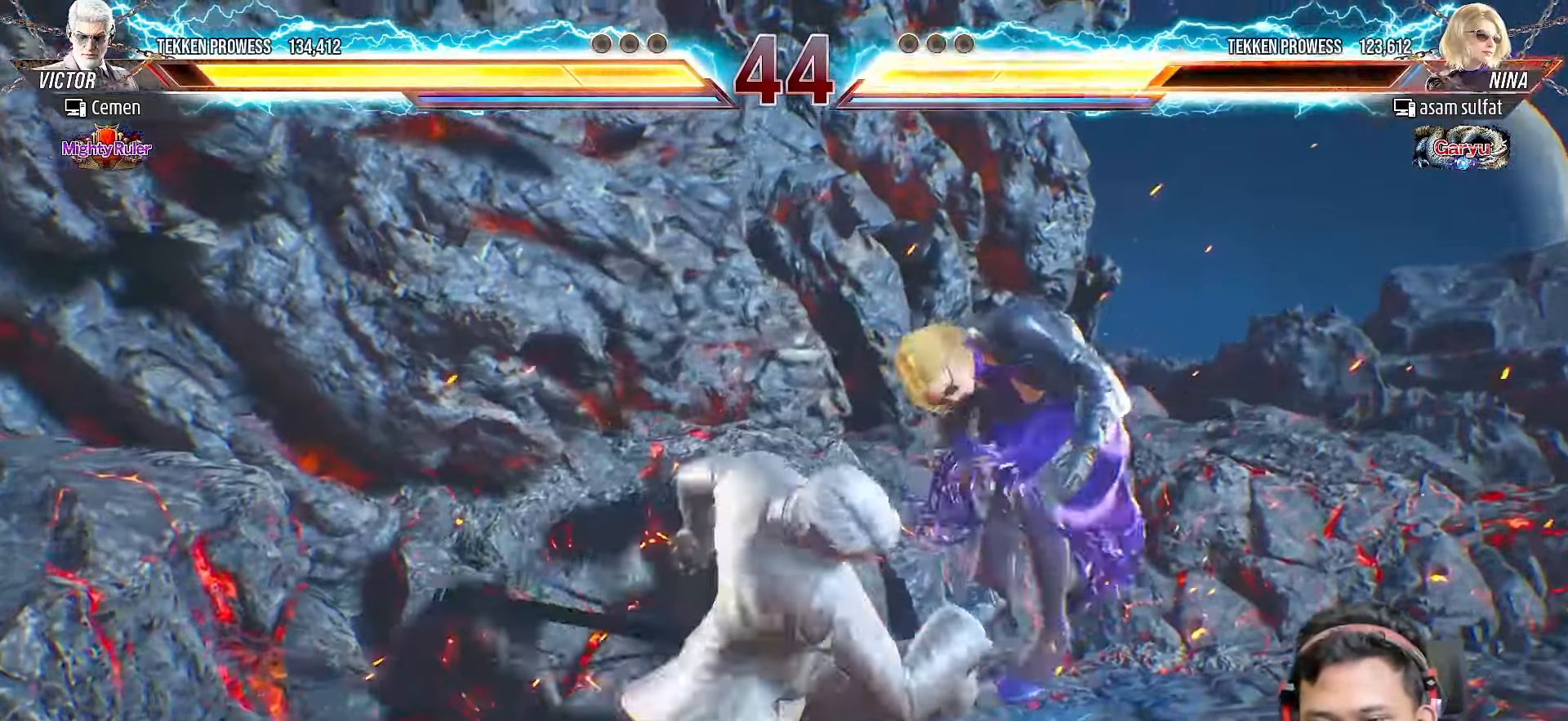
{"buttons": [], "right_stick": "center", "events": [[33, "SQUARE", "down"], [117, "SQUARE", "up"], [183, "SQUARE", "down"], [267, "SQUARE", "up"], [333, "SQUARE", "down"], [400, "DPAD_DOWN", "up"], [400, "SQUARE", "up"]]}